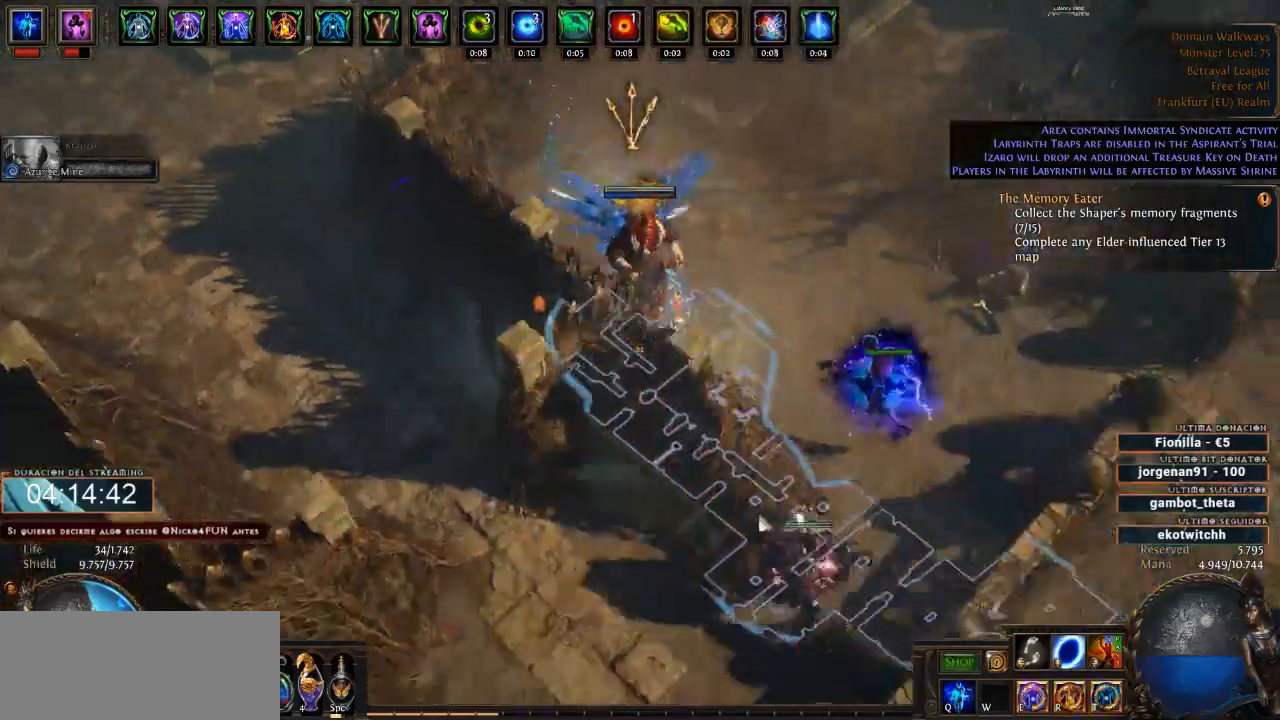
Gameplay with keyboard and mouse; each line is a JSON object with the keys and mouse buttons held at the frame after it. "events" lists presses ("down") and releases ("up") of "a", "backspace", "d", "down", "escape", "f1", "f10", "f11", "f12", "f2", "f3", "f4", "f5", "f6", "f7", "f8", "f9", "left", "q", "right", "s", "up", "w", "mouse_left", "mouse_wheel" and "mouse_right" between this image and that frame as [ms after this image, input, new state], when the widget could be followed in between. "mouse_left", "mouse_wheel", "mouse_right" = the "left", "wheel", "right" buttons of the "mouse" list. No other keys are recorded. "wheel" means that the mouse wheel is clicked or scrolled. Not read: mouse_move.
{"keys": ["d"], "mouse": ["left"], "events": []}
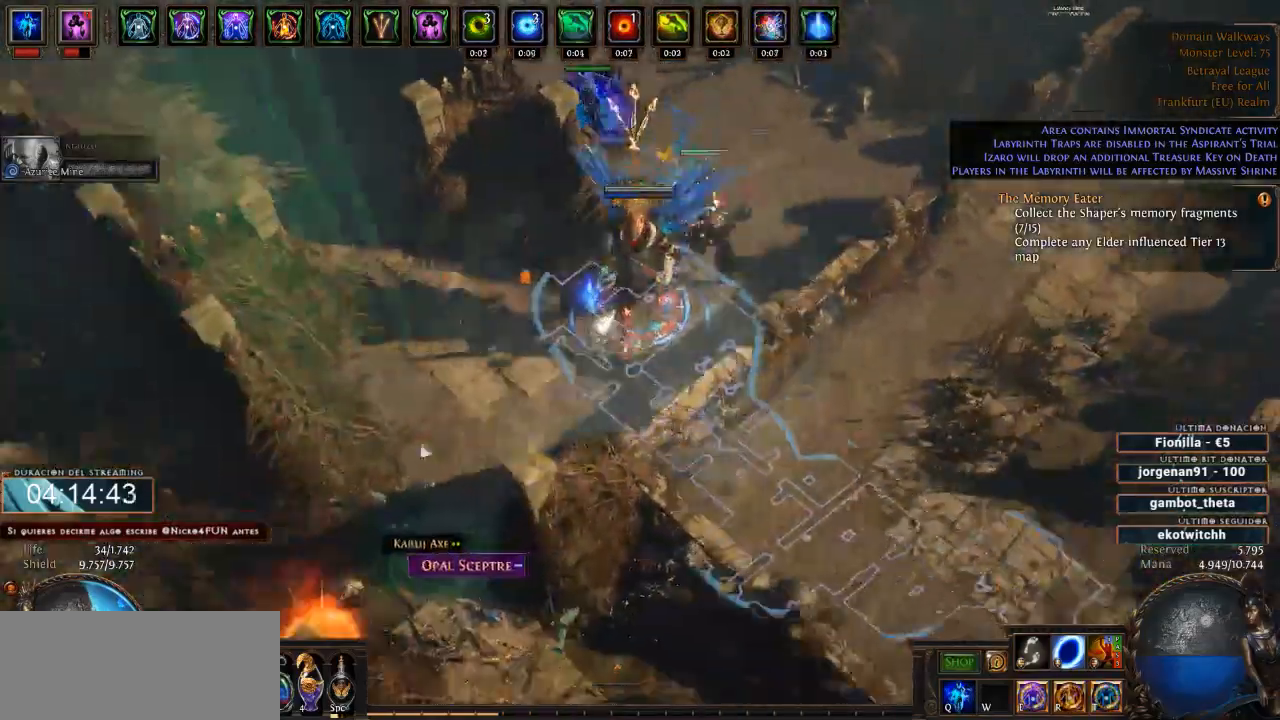
{"keys": ["d"], "mouse": ["left"], "events": []}
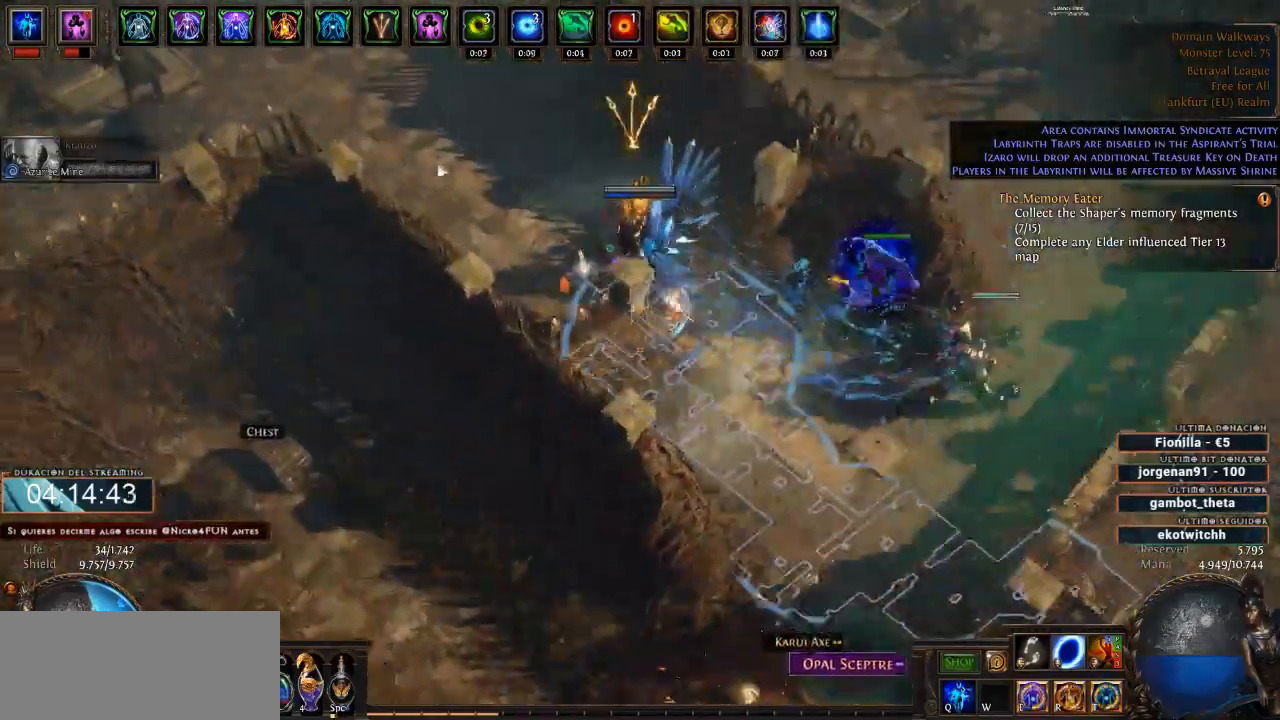
{"keys": ["d"], "mouse": ["left"], "events": []}
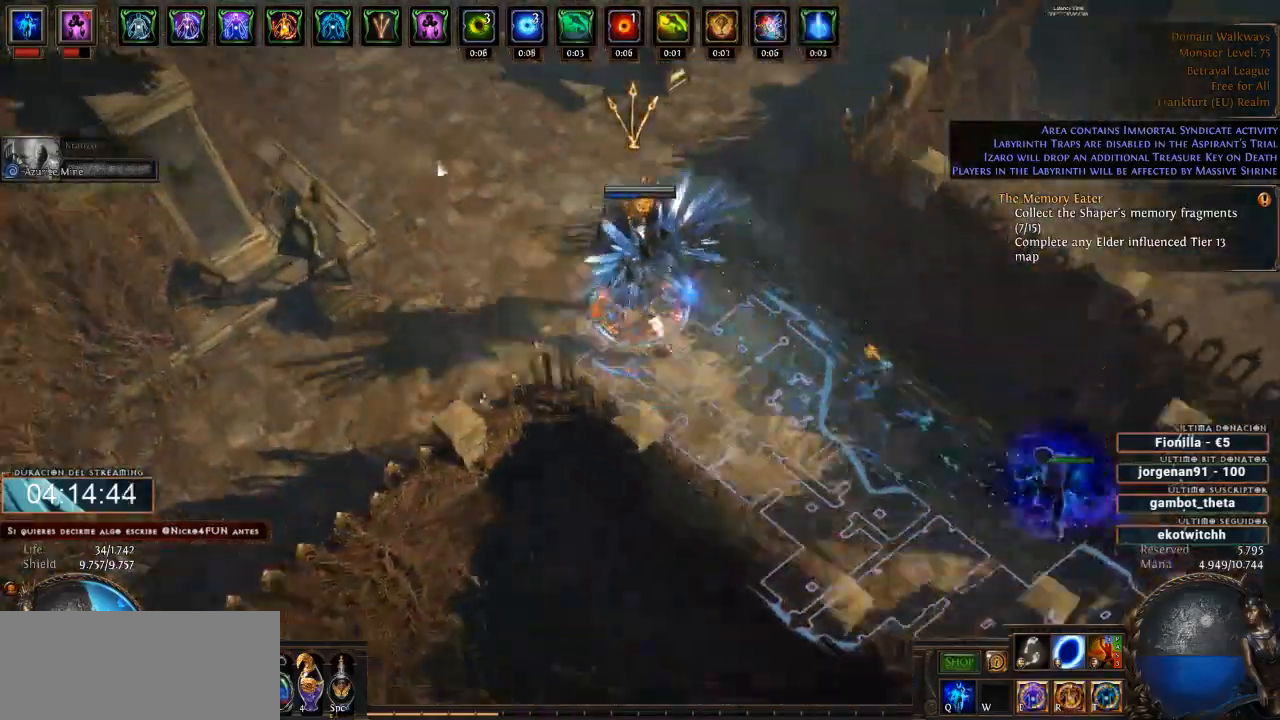
{"keys": ["d"], "mouse": ["left"], "events": []}
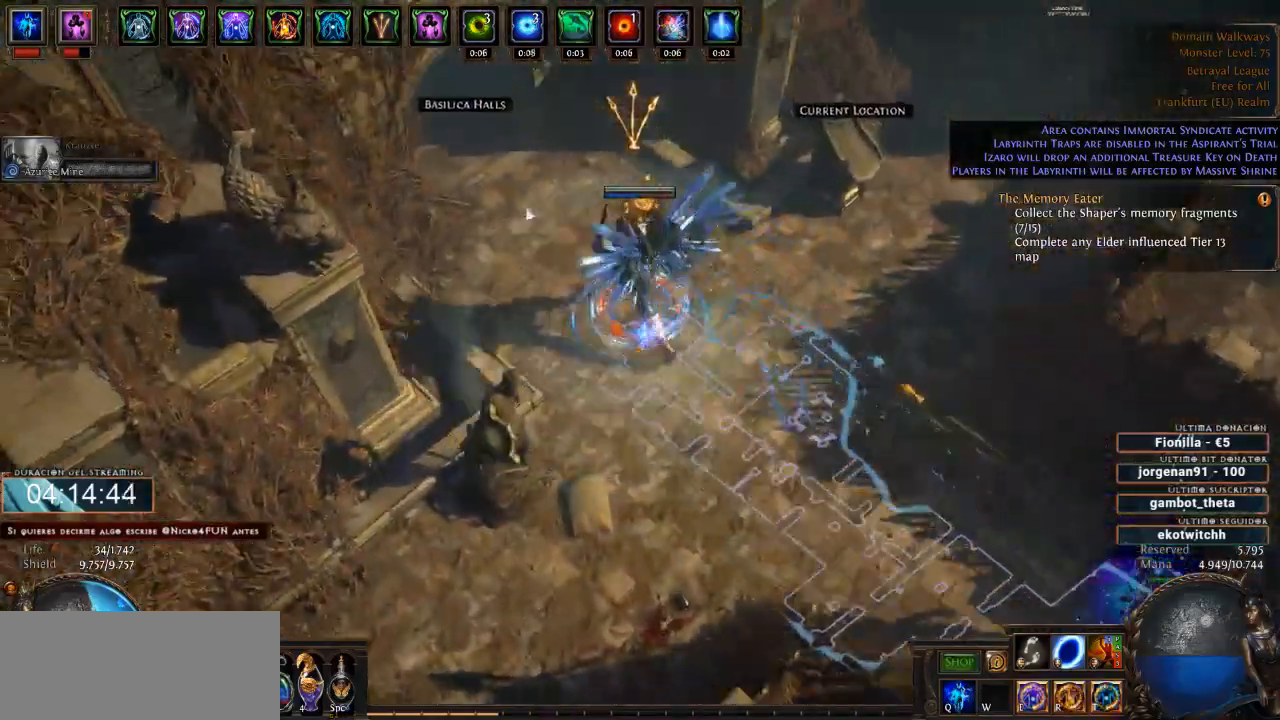
{"keys": ["d"], "mouse": [], "events": [[133, "mouse_left", "up"], [300, "mouse_left", "down"], [400, "mouse_left", "up"]]}
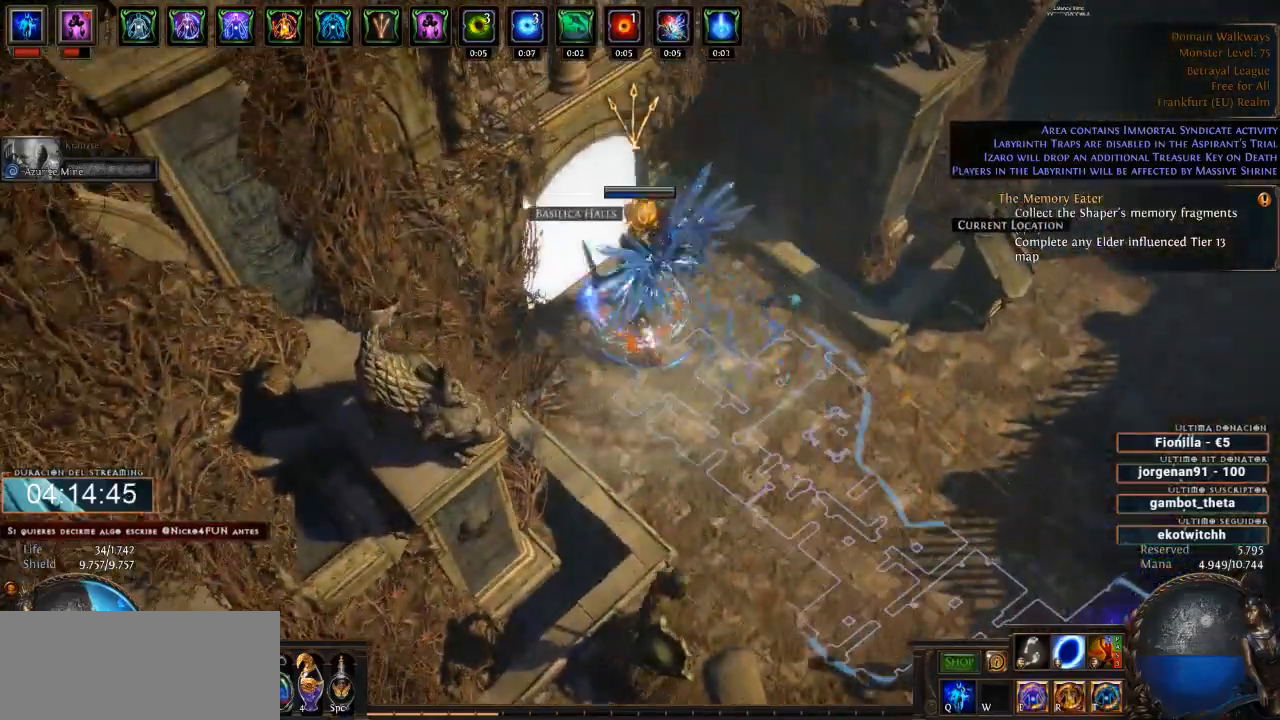
{"keys": ["d"], "mouse": [], "events": []}
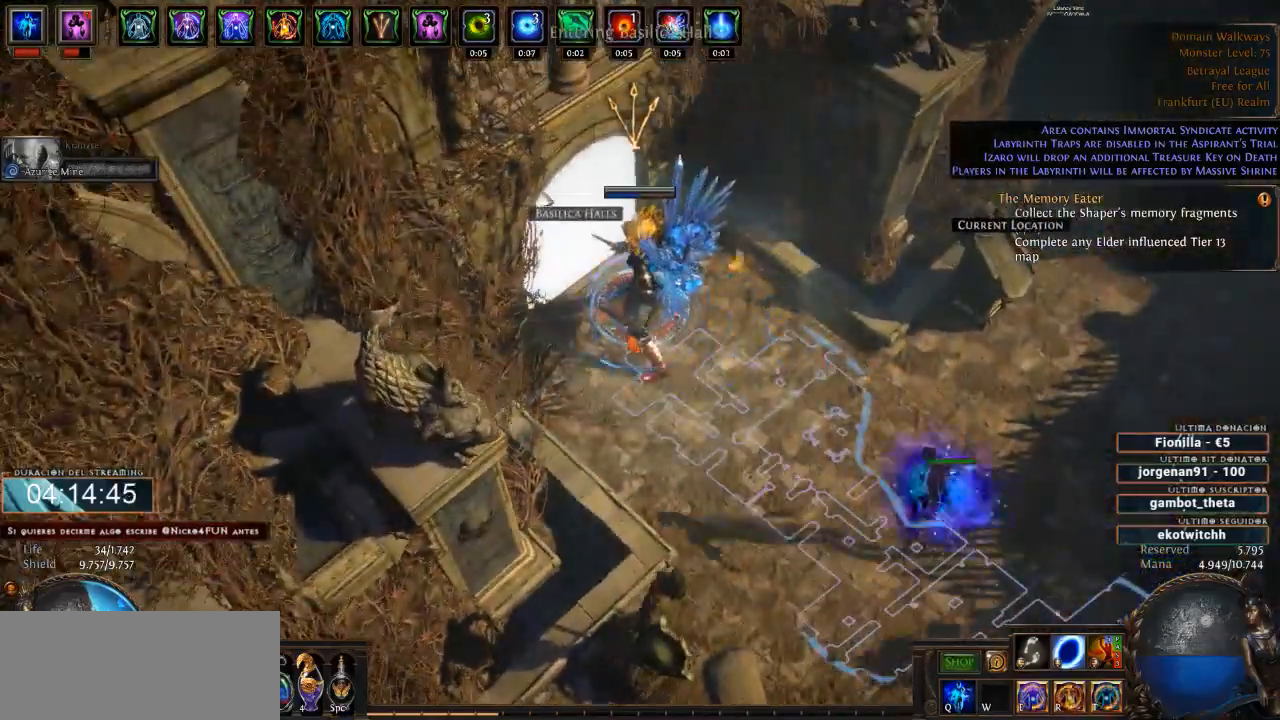
{"keys": ["d"], "mouse": [], "events": []}
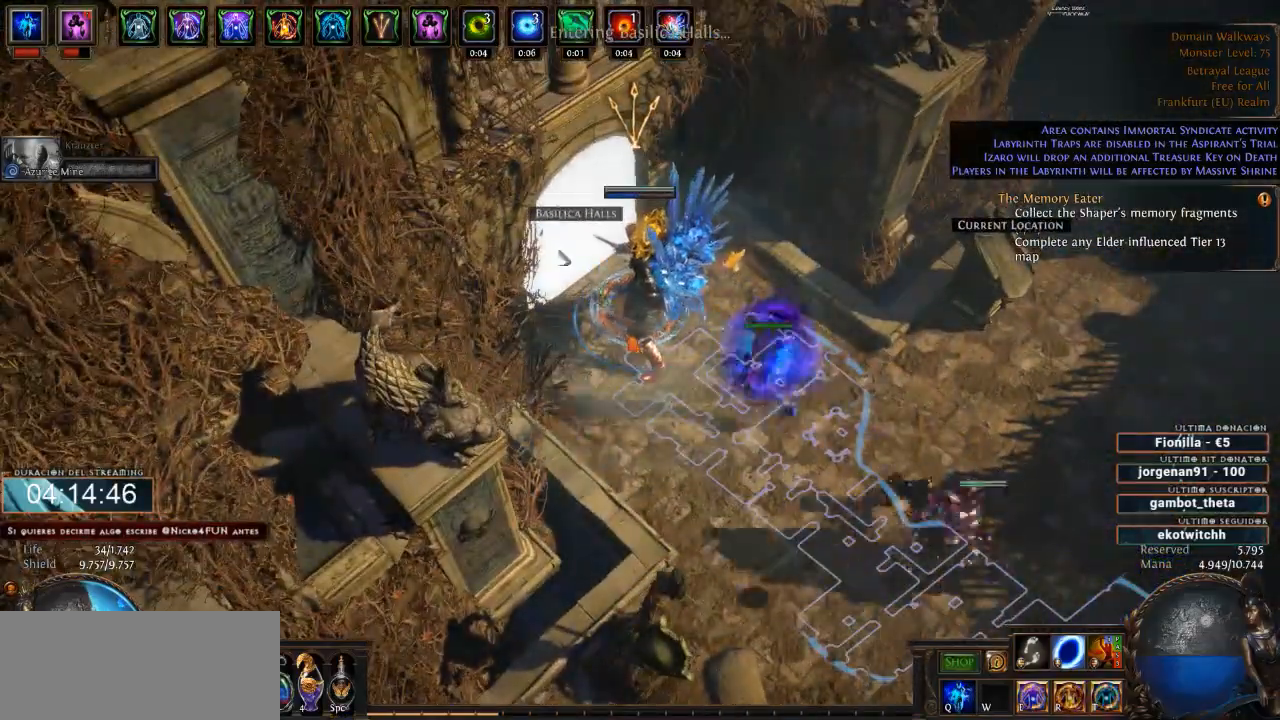
{"keys": ["d"], "mouse": ["left"], "events": [[500, "mouse_left", "down"]]}
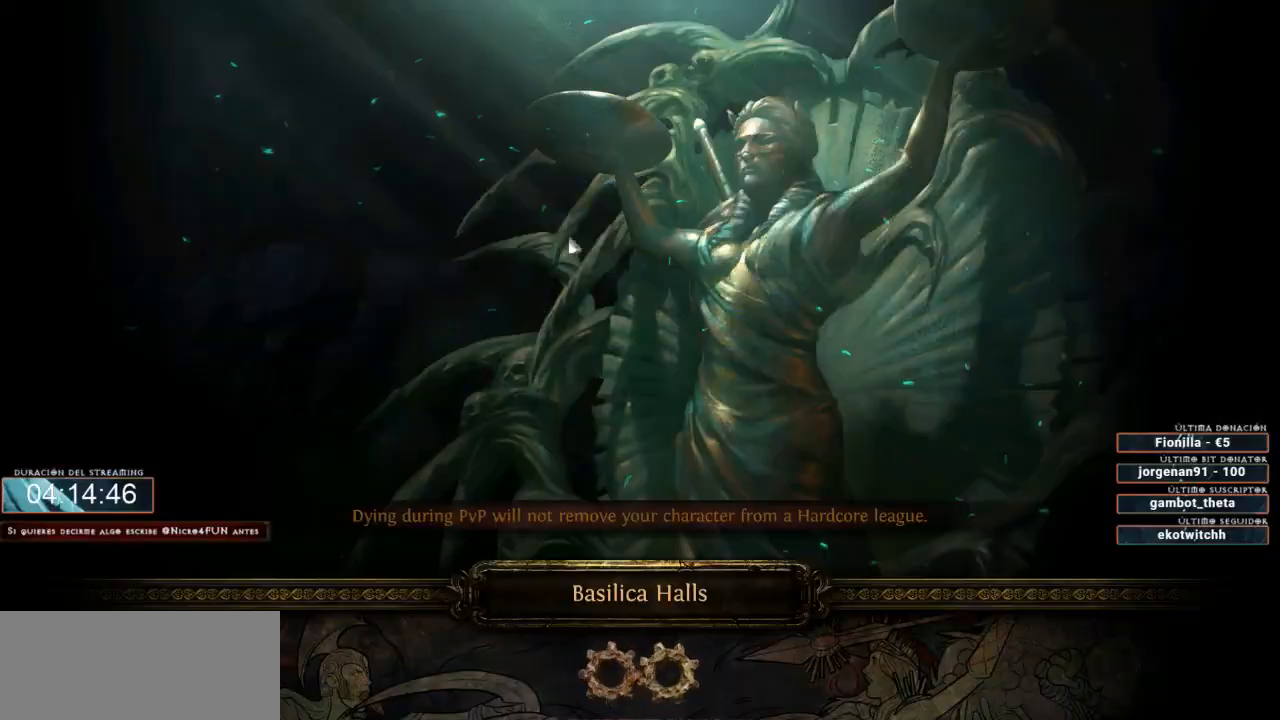
{"keys": ["d"], "mouse": [], "events": [[100, "mouse_left", "up"]]}
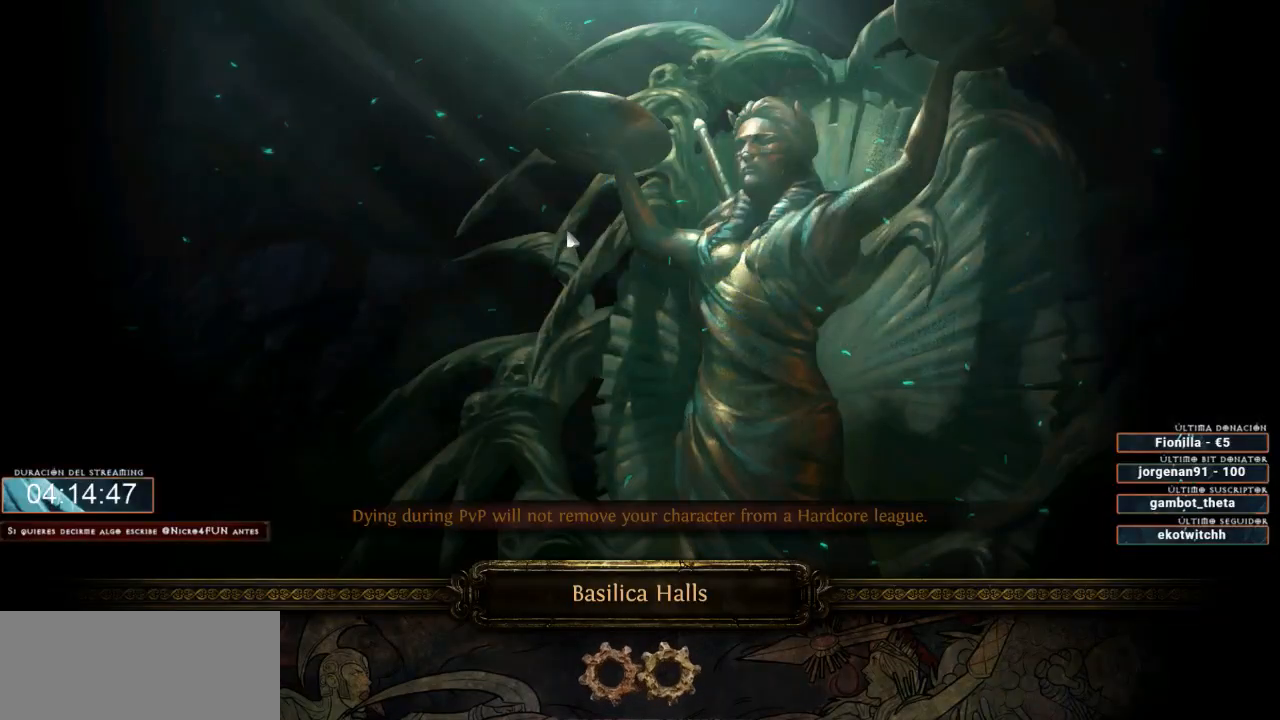
{"keys": ["d"], "mouse": [], "events": []}
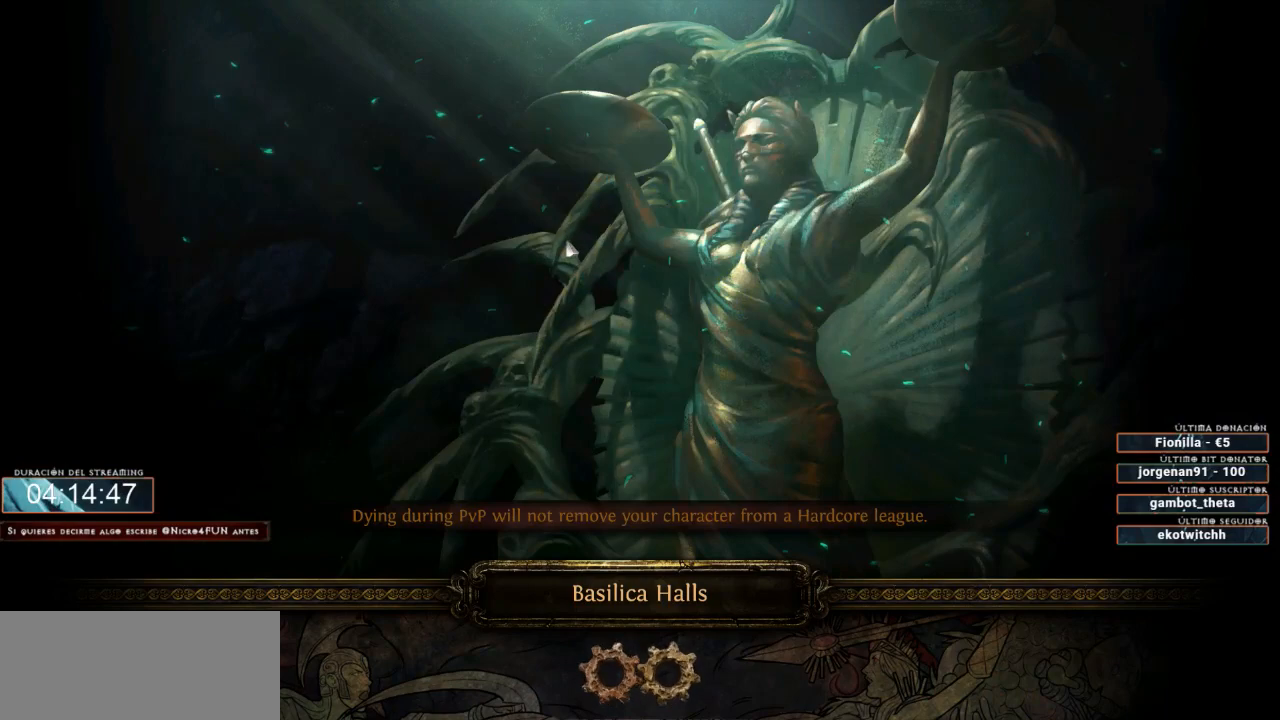
{"keys": ["d"], "mouse": [], "events": []}
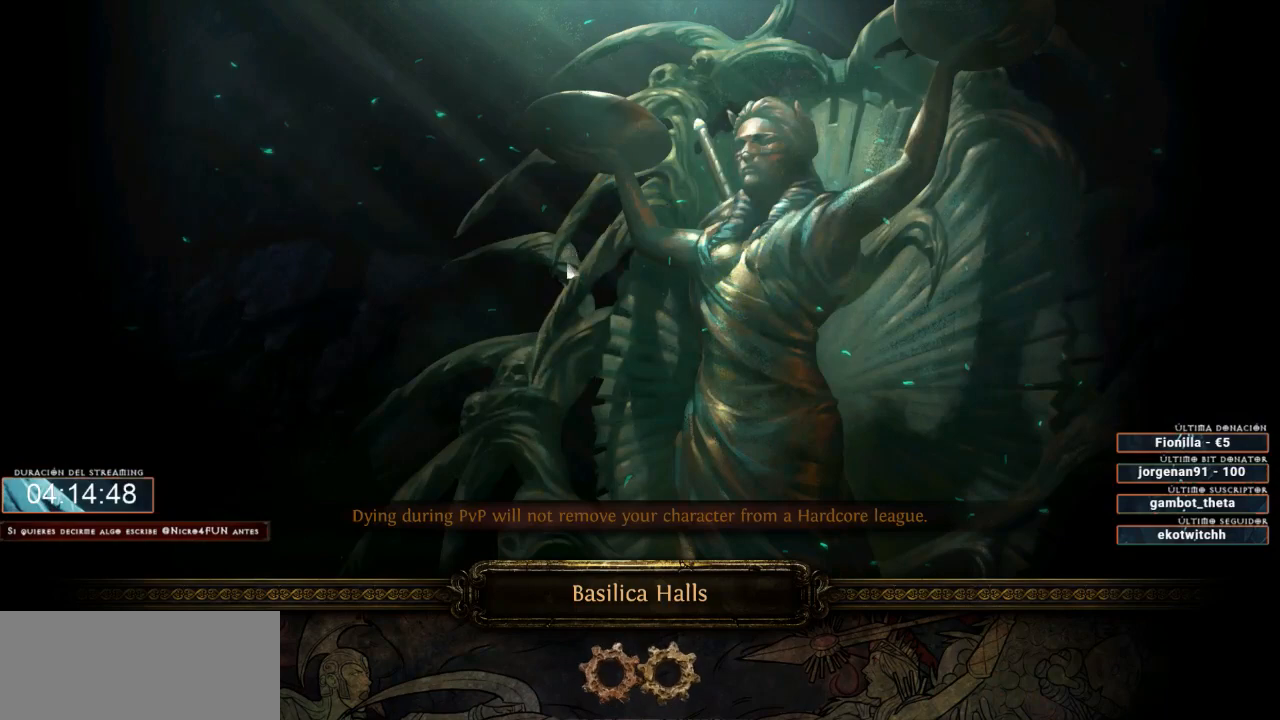
{"keys": ["d"], "mouse": [], "events": []}
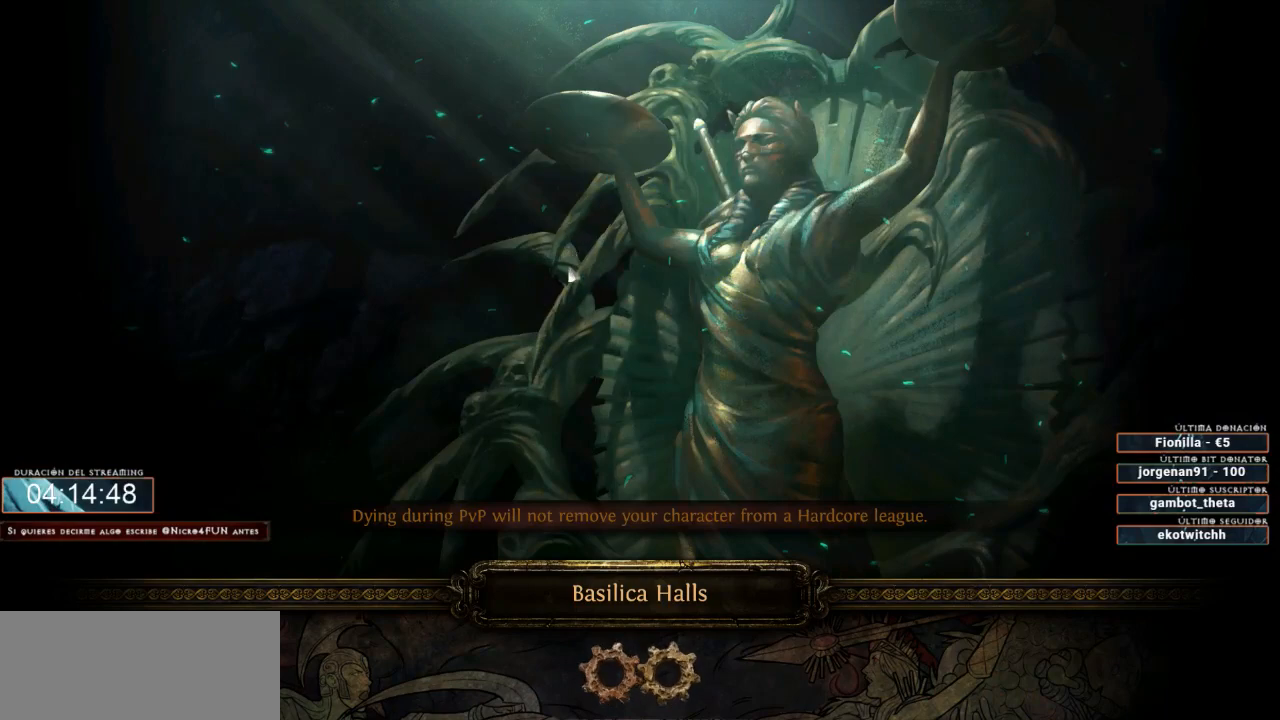
{"keys": ["d"], "mouse": [], "events": []}
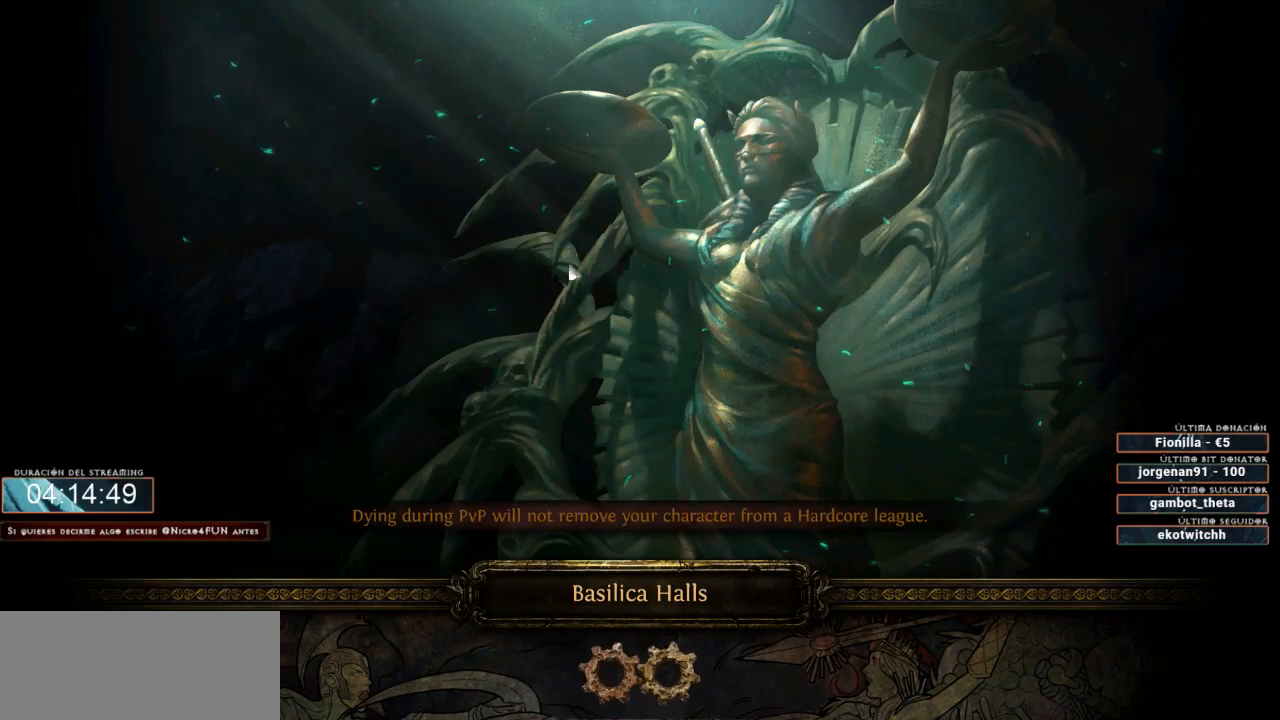
{"keys": ["d"], "mouse": [], "events": []}
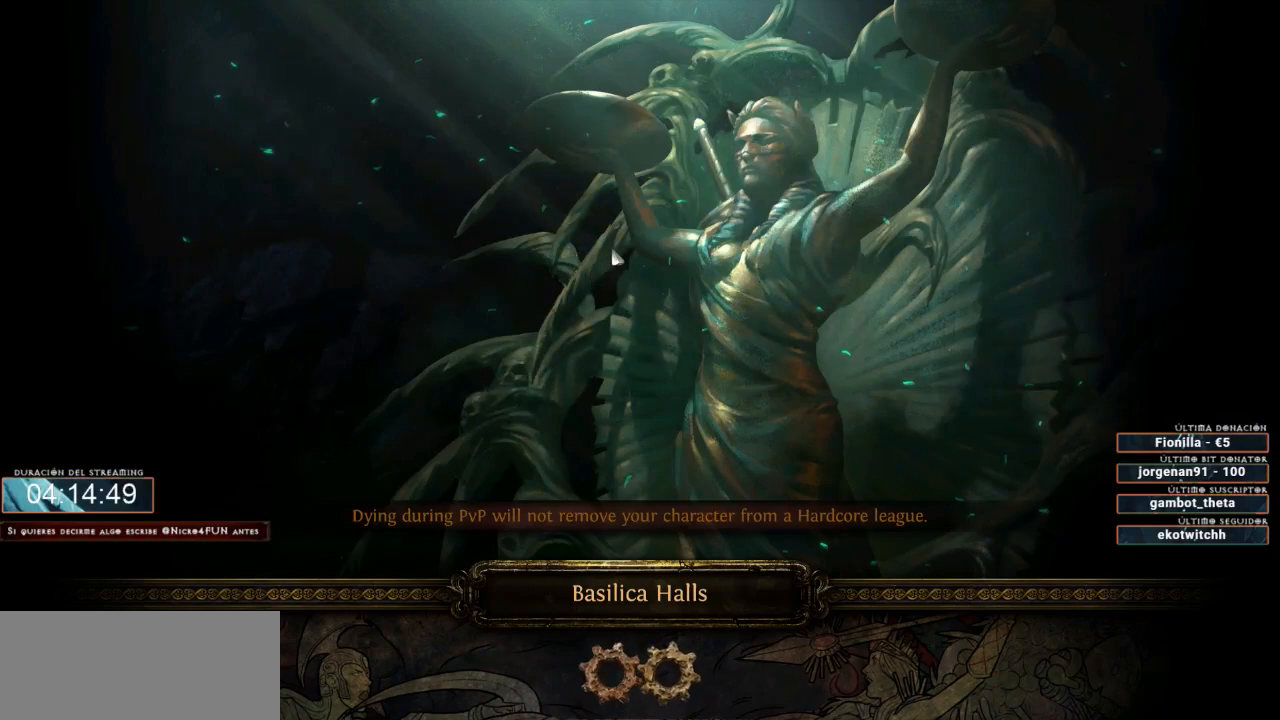
{"keys": ["d"], "mouse": [], "events": []}
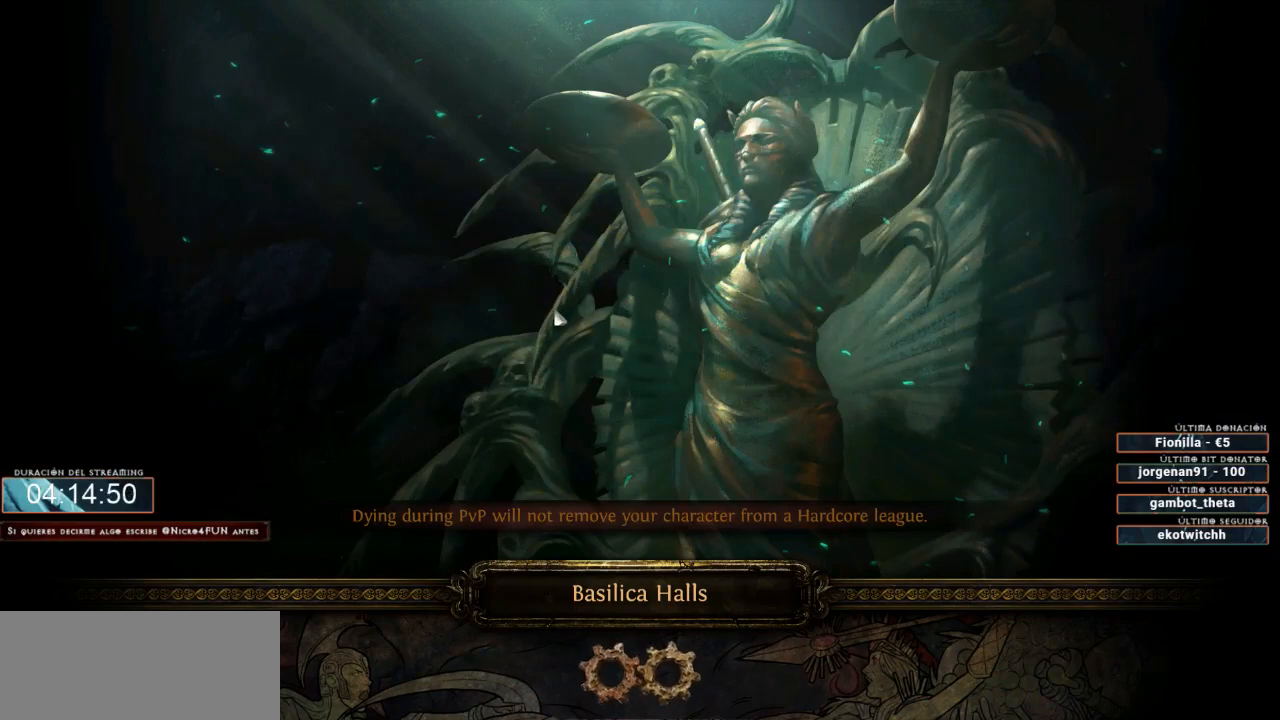
{"keys": ["d"], "mouse": [], "events": []}
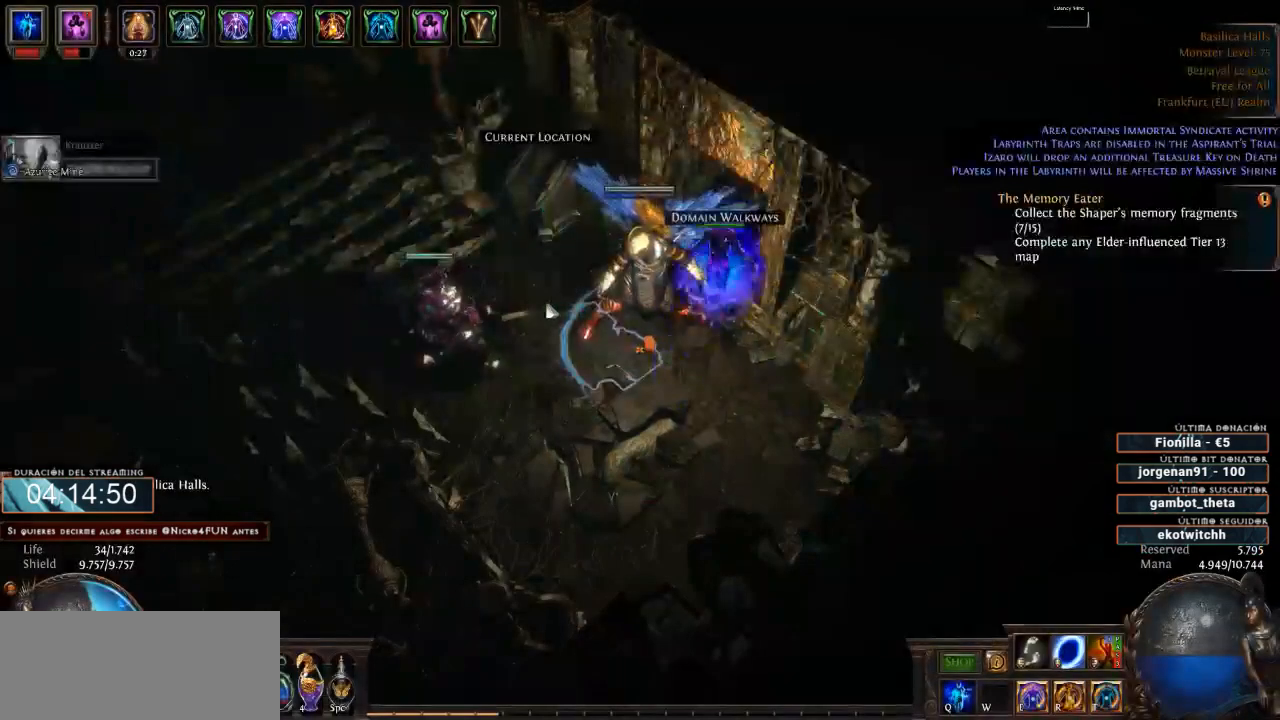
{"keys": ["d"], "mouse": ["left"], "events": [[466, "mouse_left", "down"]]}
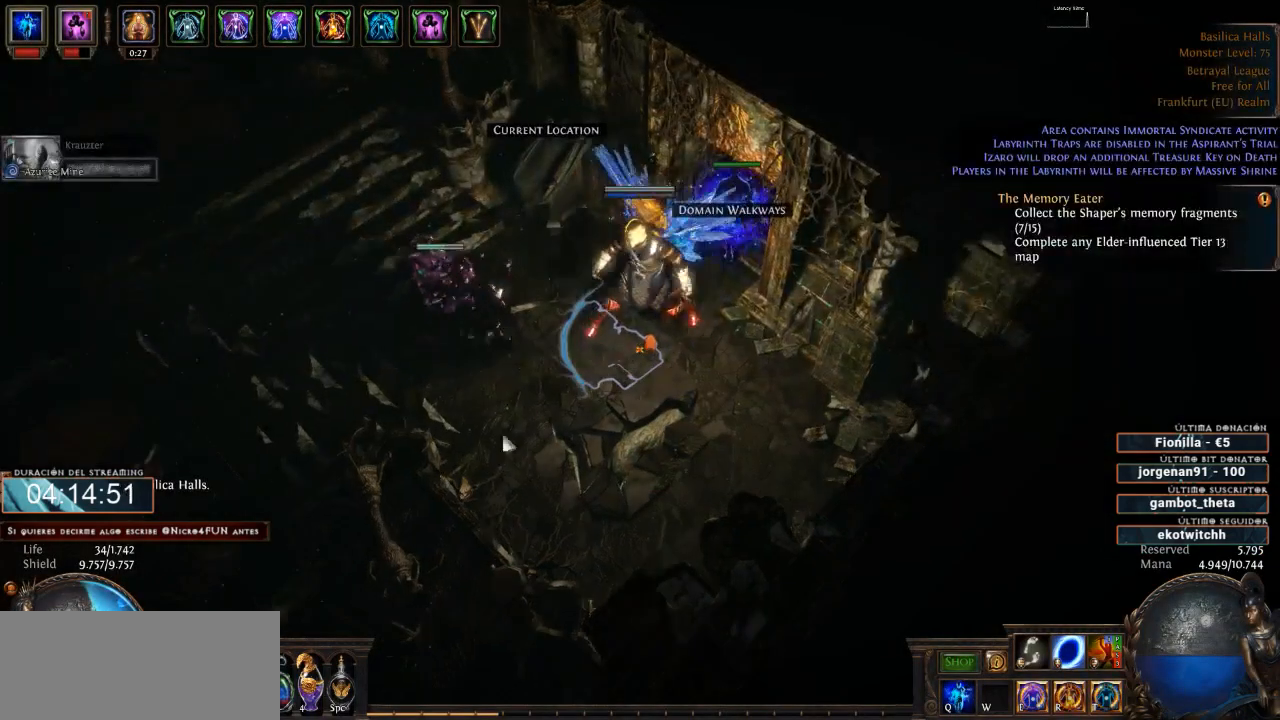
{"keys": ["d"], "mouse": ["left"], "events": []}
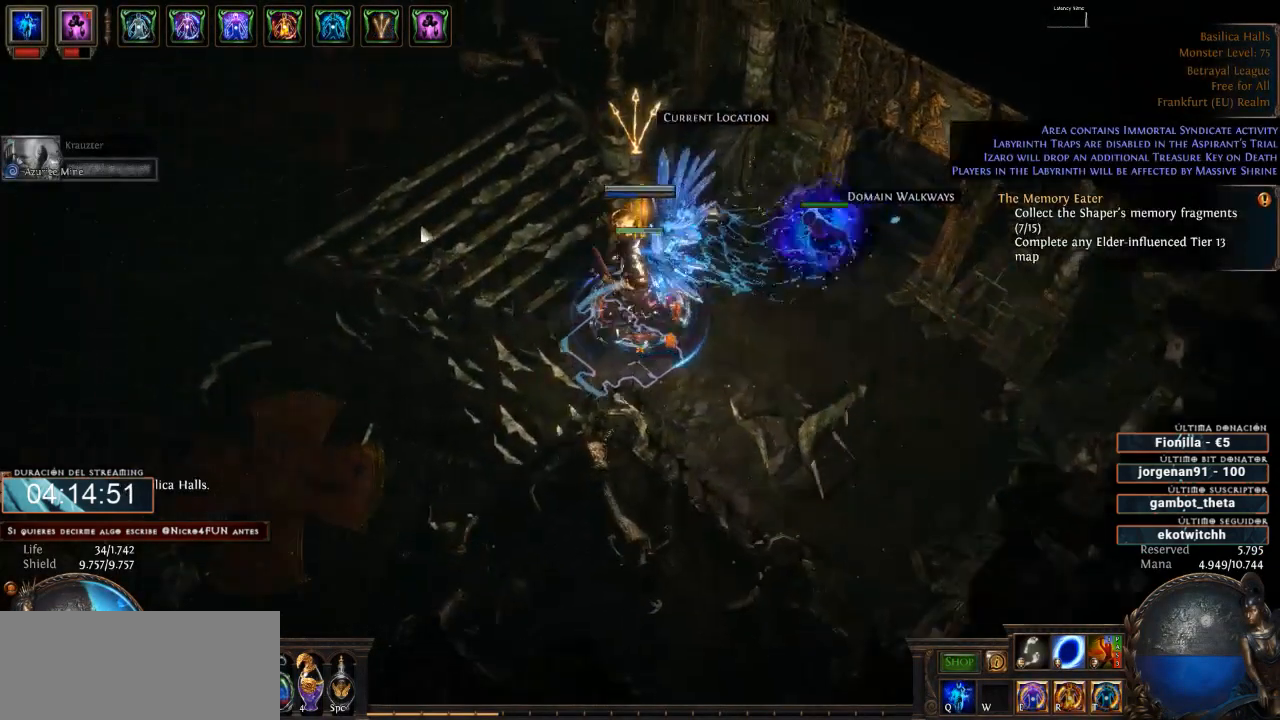
{"keys": ["d"], "mouse": ["left"], "events": []}
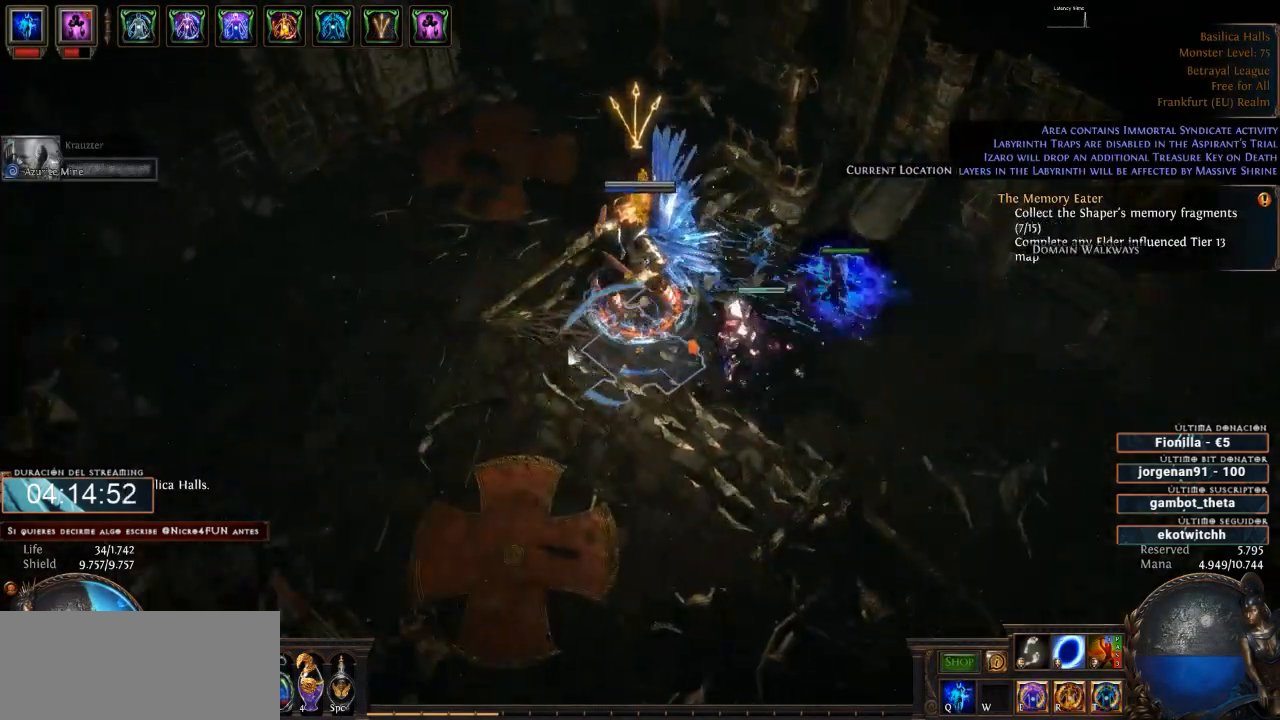
{"keys": ["d"], "mouse": [], "events": [[500, "mouse_left", "up"]]}
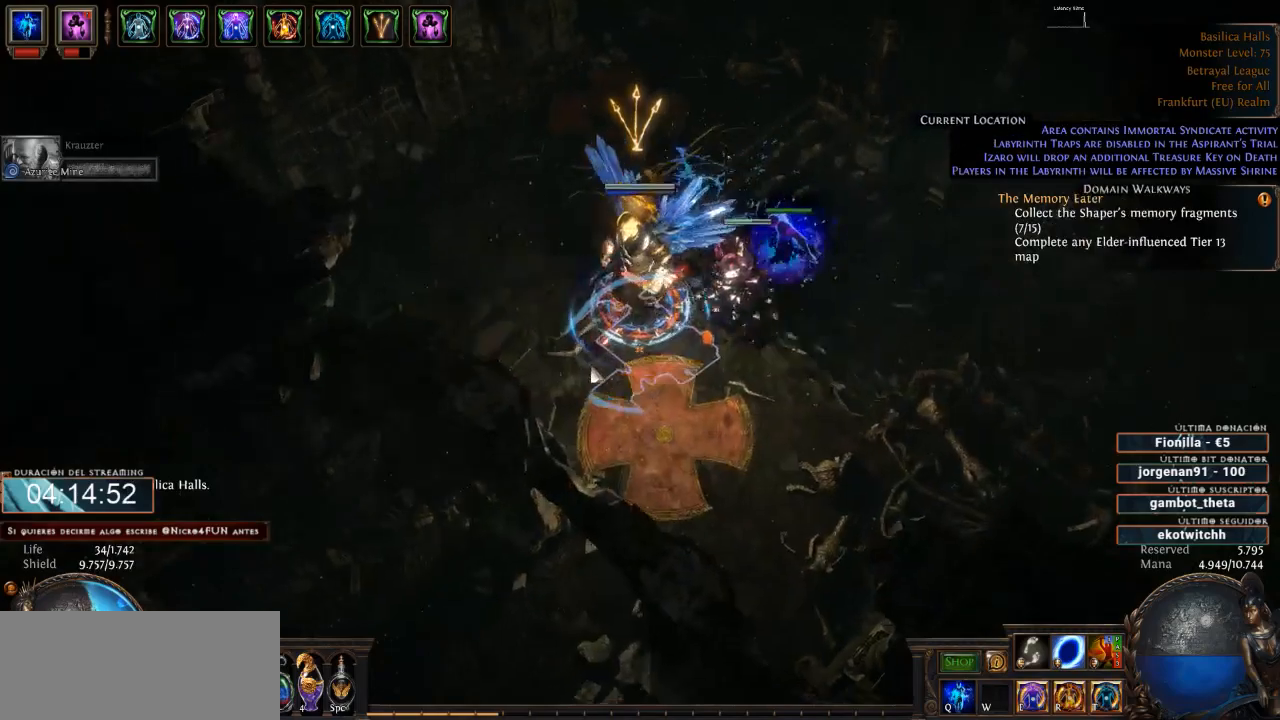
{"keys": ["d"], "mouse": ["left"], "events": [[466, "mouse_left", "down"]]}
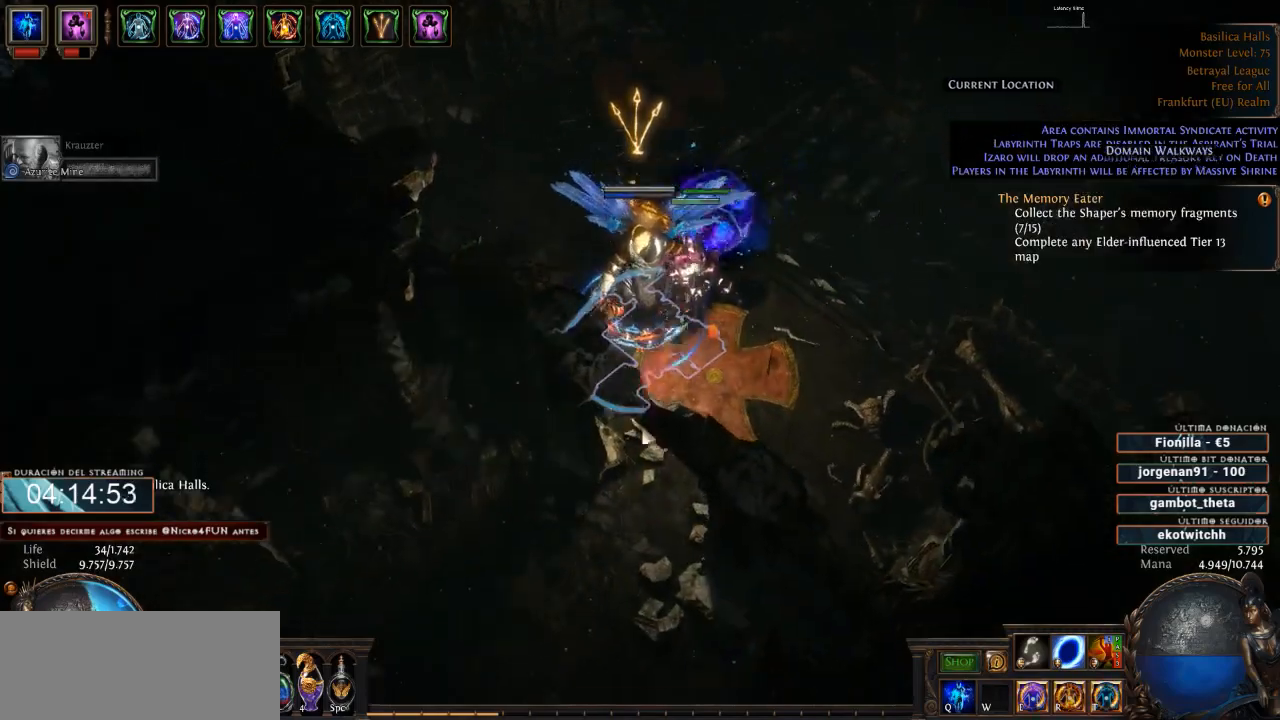
{"keys": ["d"], "mouse": ["left"], "events": []}
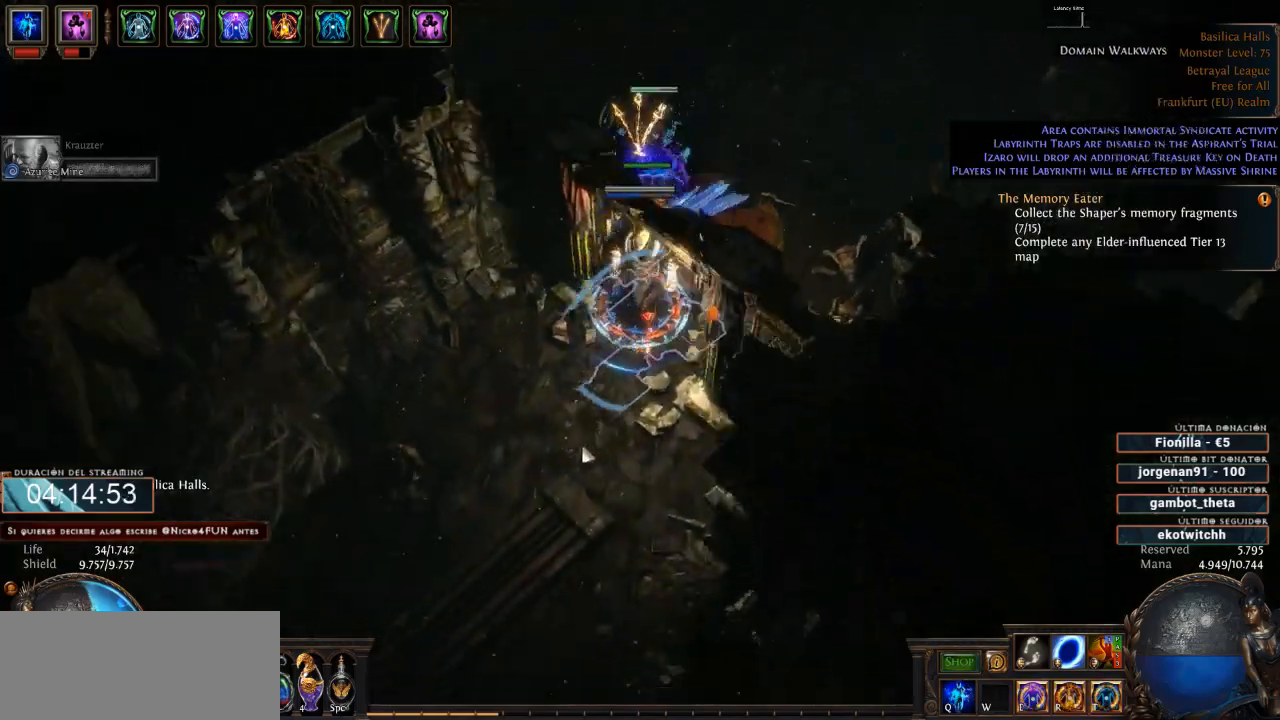
{"keys": ["d"], "mouse": ["left"], "events": []}
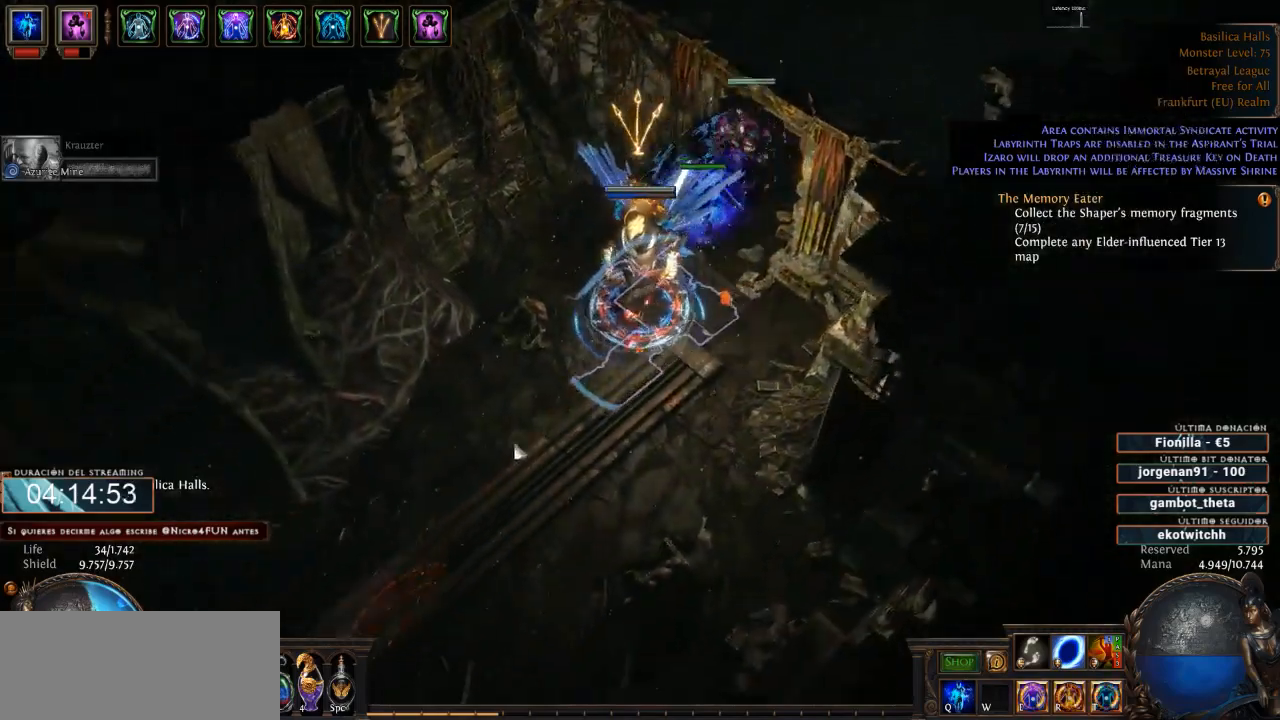
{"keys": ["d"], "mouse": ["left"], "events": []}
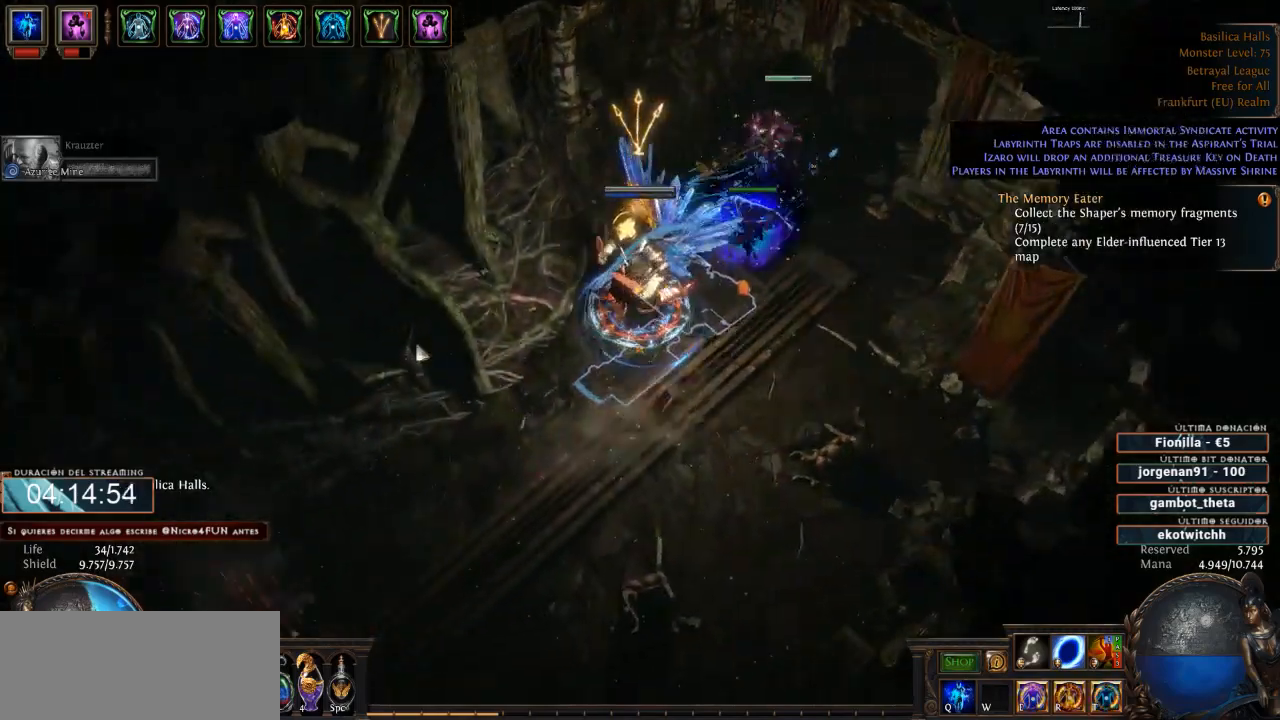
{"keys": ["d"], "mouse": ["left"], "events": []}
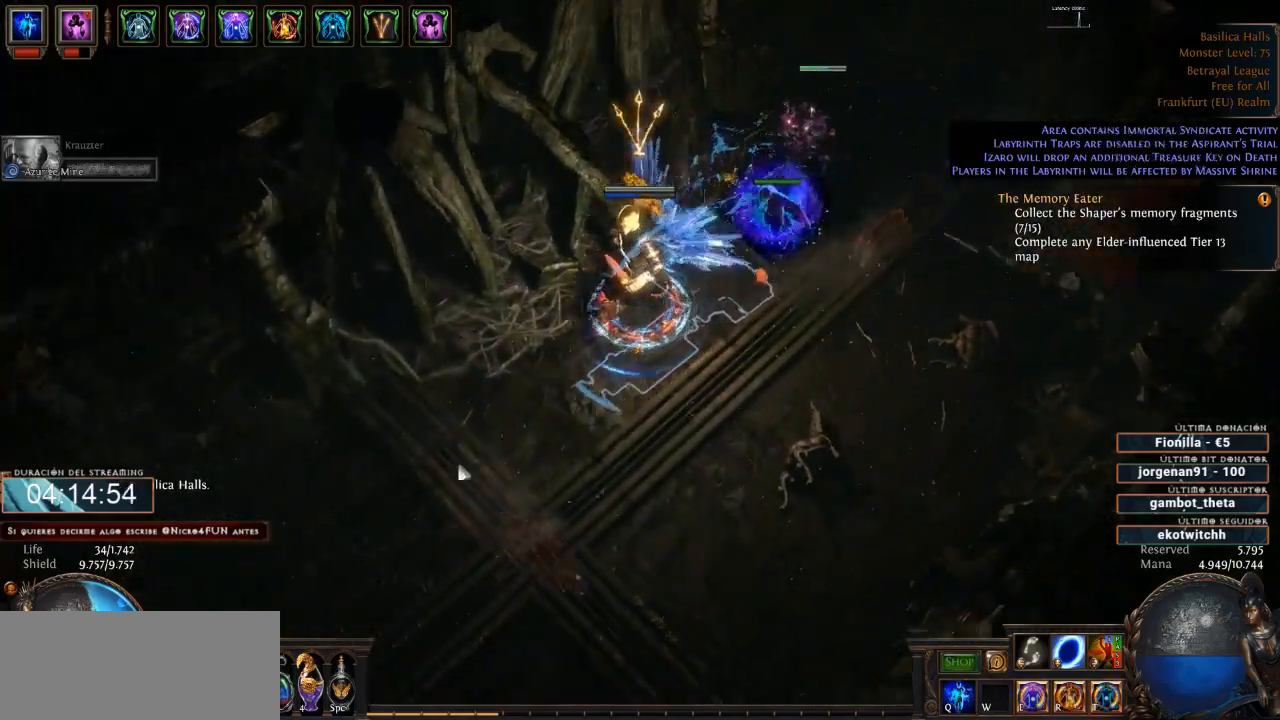
{"keys": ["d"], "mouse": ["left"], "events": []}
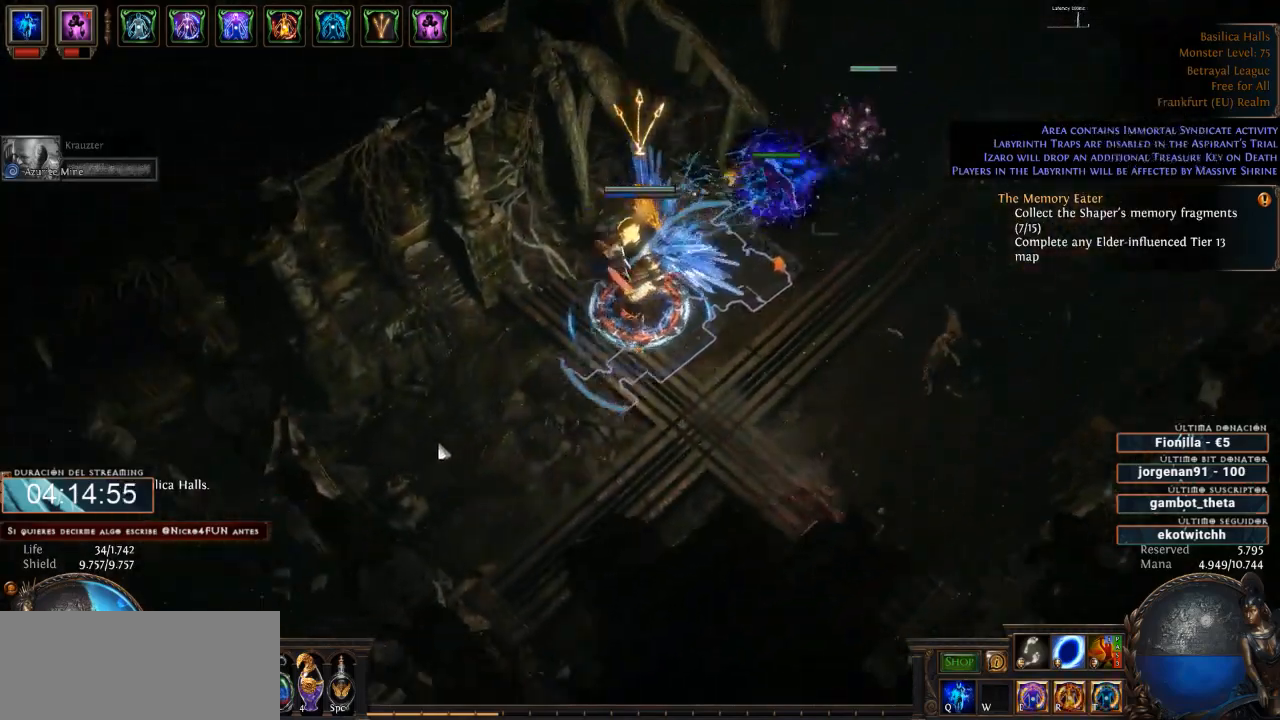
{"keys": ["d"], "mouse": ["left"], "events": []}
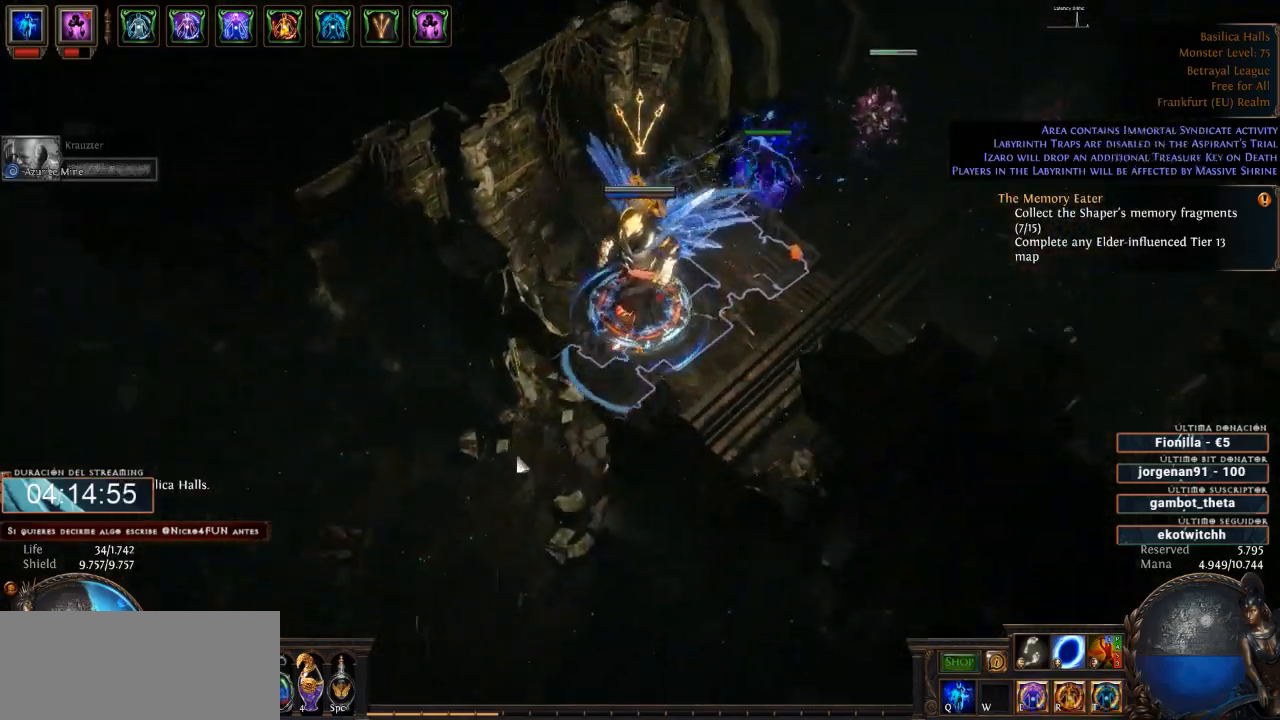
{"keys": ["d"], "mouse": ["left"], "events": []}
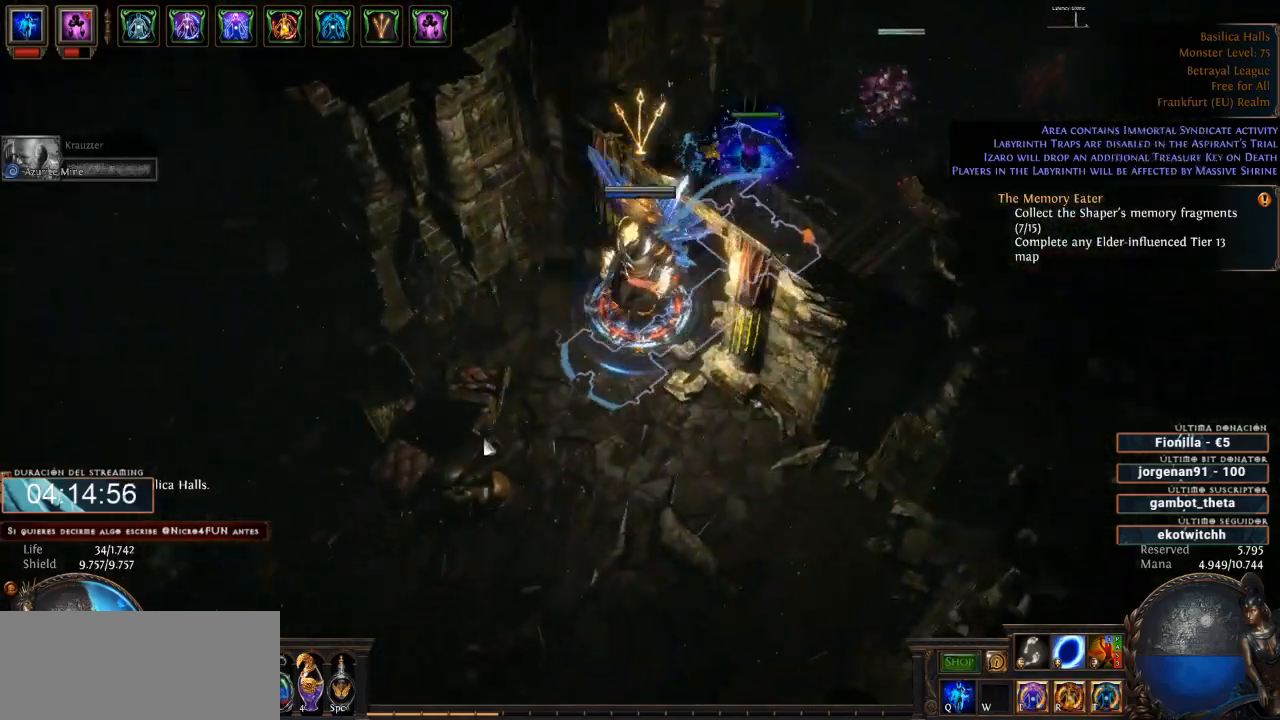
{"keys": ["d"], "mouse": ["left"], "events": []}